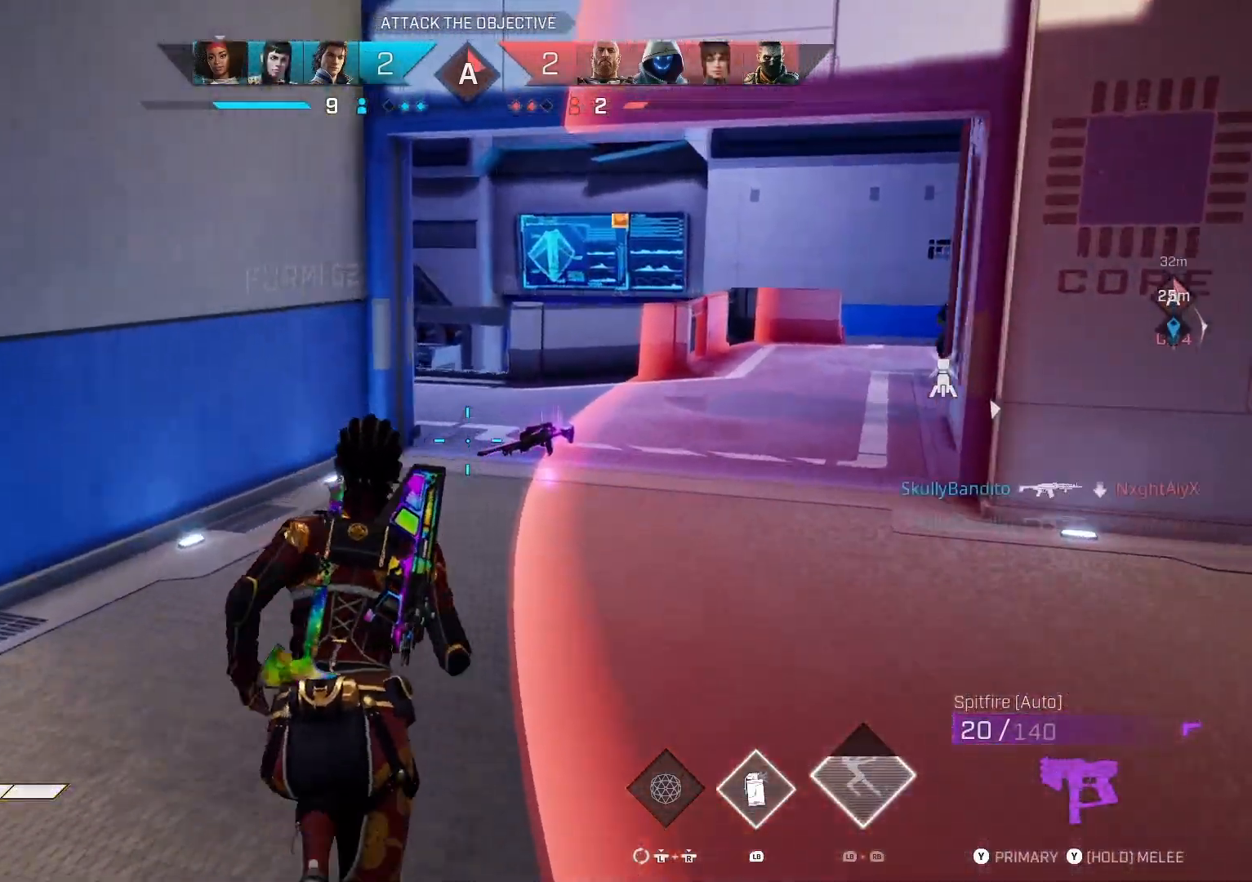
Gameplay with a controller (PlayStation layout); each line is a JSON object with the inputs held at the frame after it. "events" lists button and stick changes between this image and that frame as [ms after this image, input, new state], when the widget could be followed in between.
{"buttons": ["SQUARE"], "left_stick": "up", "right_stick": "center", "events": [[66, "SQUARE", "down"]]}
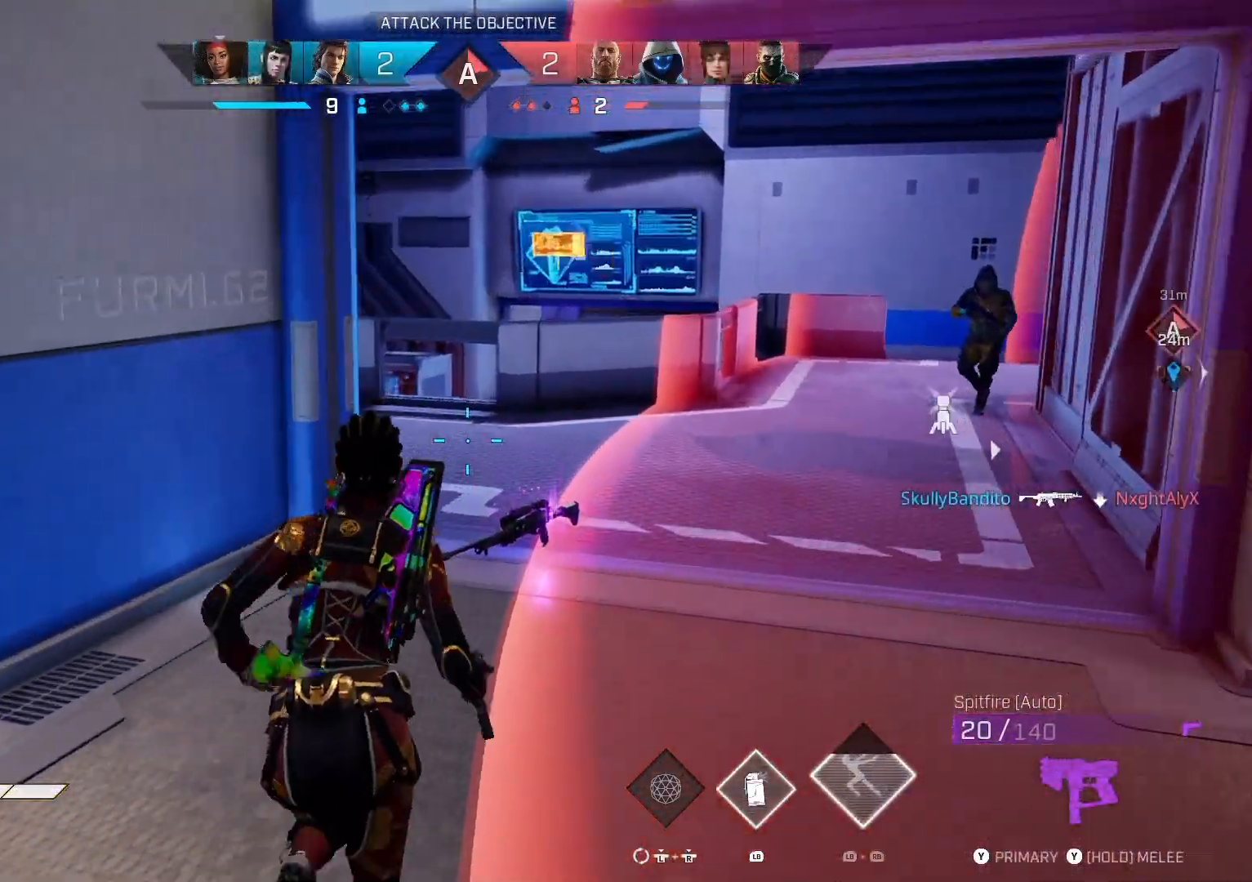
{"buttons": [], "left_stick": "right", "right_stick": "right", "events": [[100, "left_stick", "down-left"], [166, "SQUARE", "up"], [200, "left_stick", "down-right"], [233, "CIRCLE", "down"], [266, "left_stick", "right"], [366, "CIRCLE", "up"], [500, "right_stick", "right"]]}
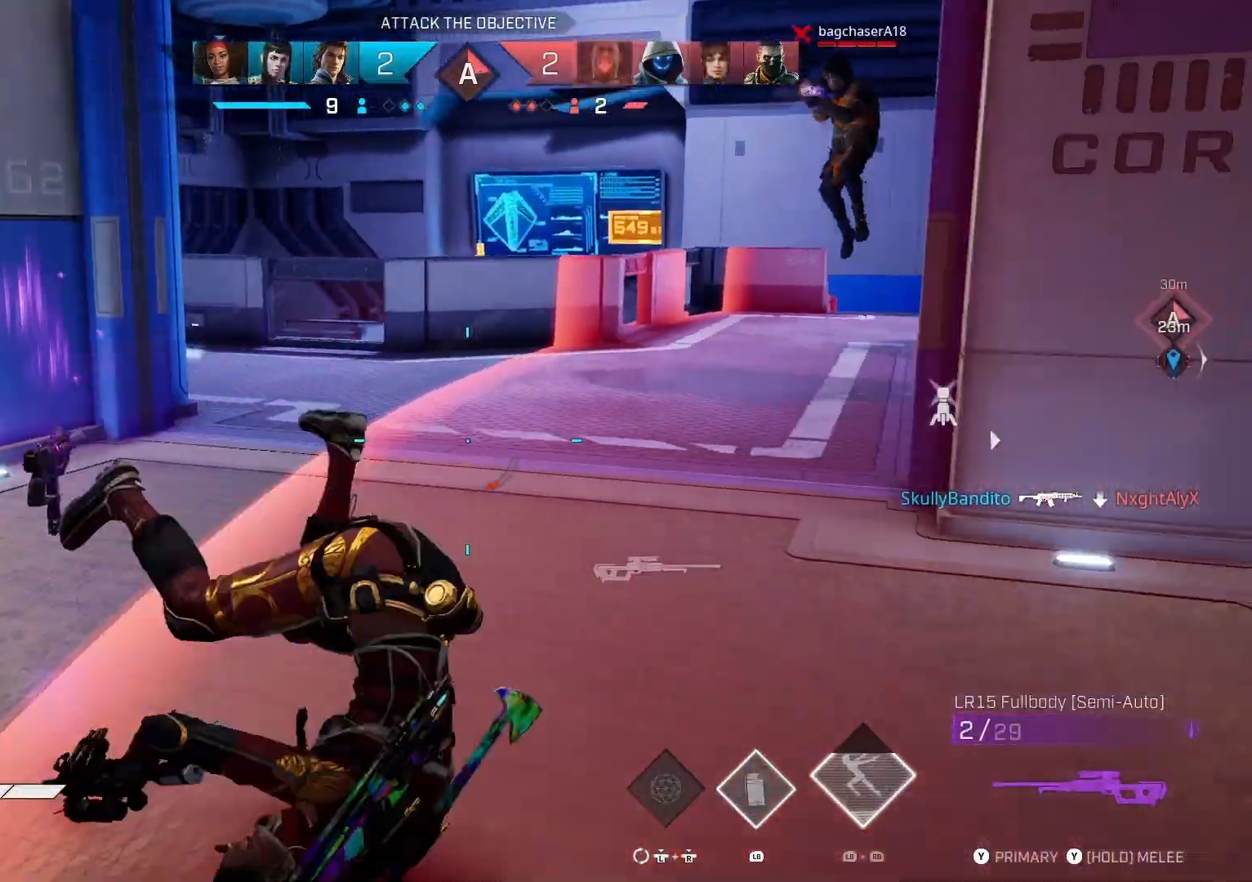
{"buttons": [], "left_stick": "up", "right_stick": "center", "events": [[100, "left_stick", "up-right"], [333, "L3", "down"], [366, "left_stick", "up"], [433, "right_stick", "center"], [466, "L3", "up"]]}
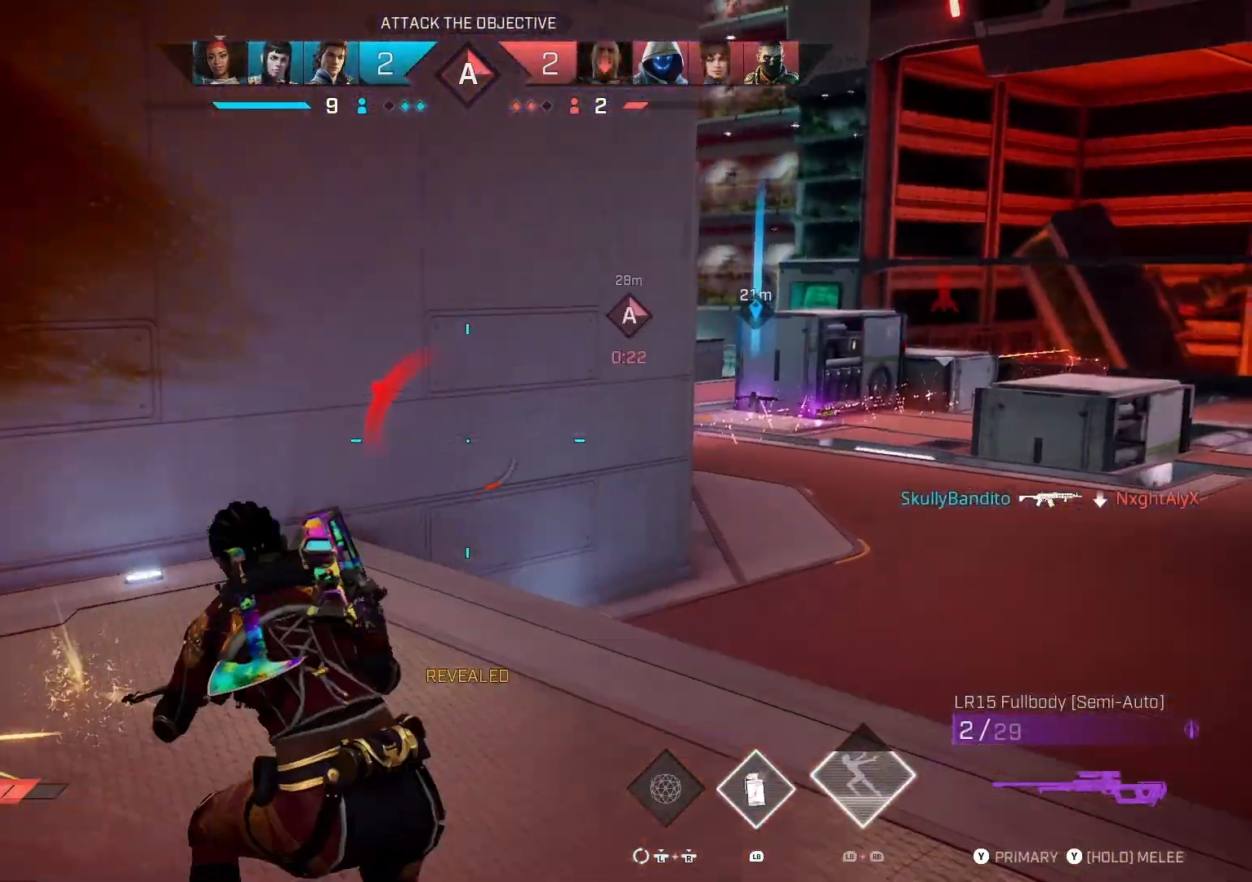
{"buttons": [], "left_stick": "up", "right_stick": "center", "events": [[33, "right_stick", "up-left"], [133, "right_stick", "left"], [233, "R1", "down"], [266, "right_stick", "center"], [300, "R1", "up"], [366, "TRIANGLE", "down"], [433, "TRIANGLE", "up"]]}
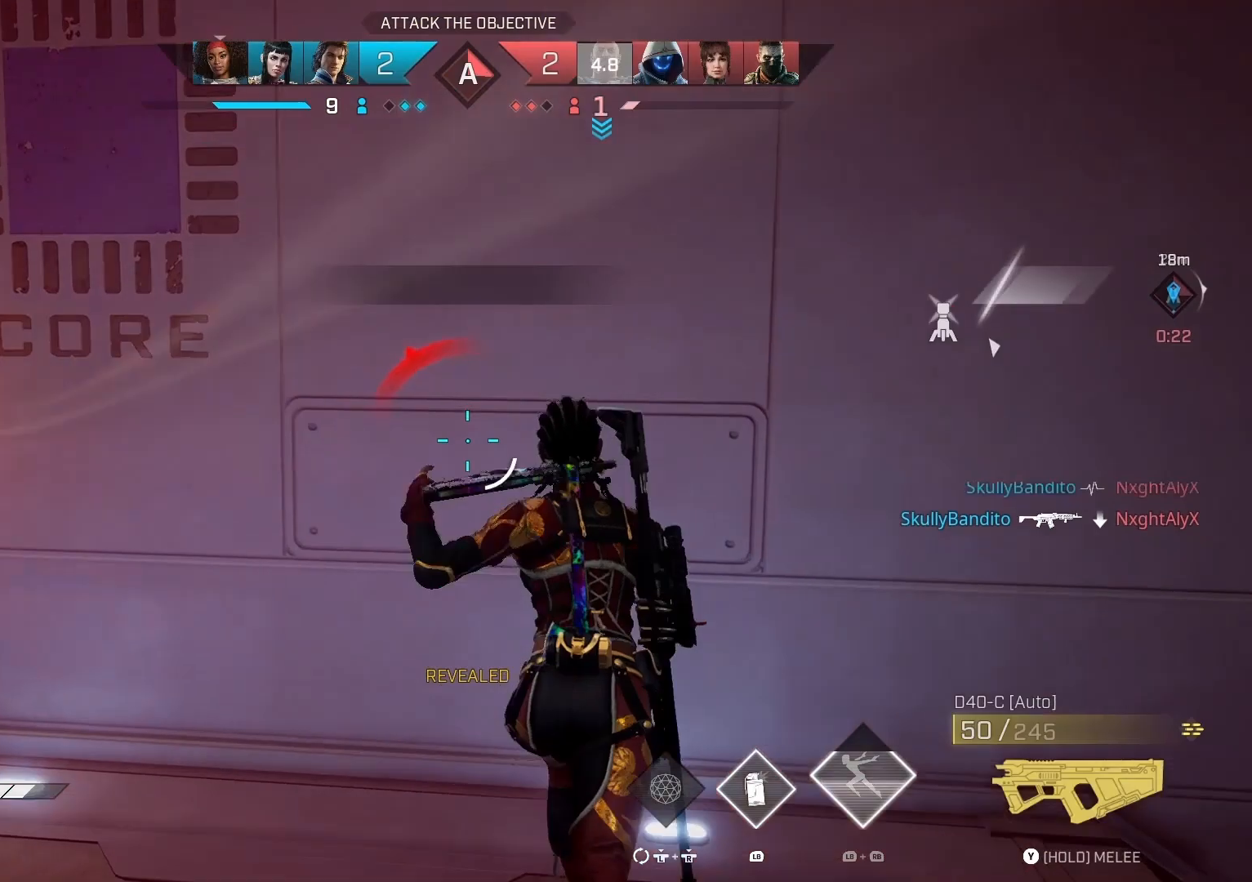
{"buttons": ["R2"], "left_stick": "left", "right_stick": "left", "events": [[33, "right_stick", "left"], [300, "left_stick", "up-left"], [400, "left_stick", "left"], [500, "R2", "down"]]}
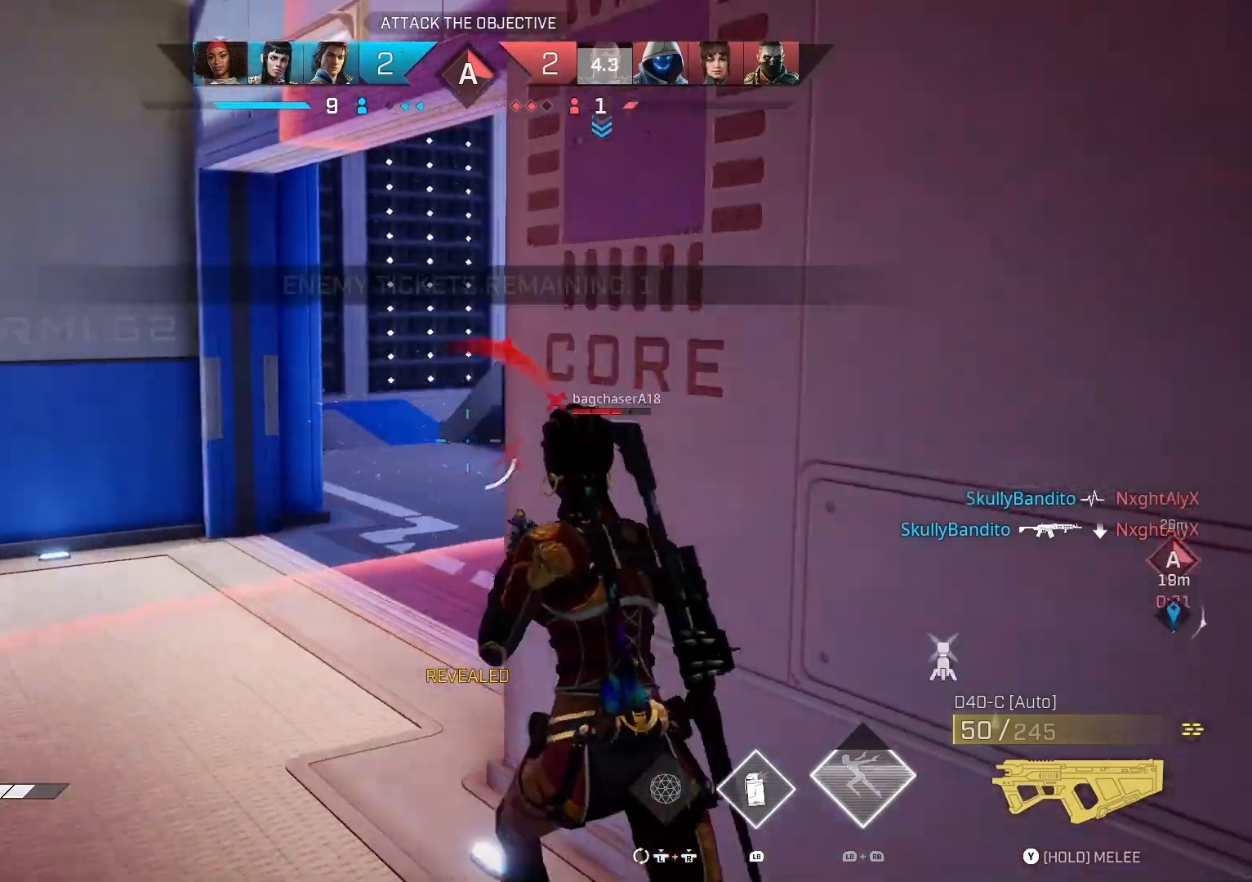
{"buttons": ["R2"], "left_stick": "left", "right_stick": "right", "events": [[33, "right_stick", "right"], [100, "right_stick", "down-right"], [233, "right_stick", "right"], [366, "right_stick", "up-right"], [466, "right_stick", "right"]]}
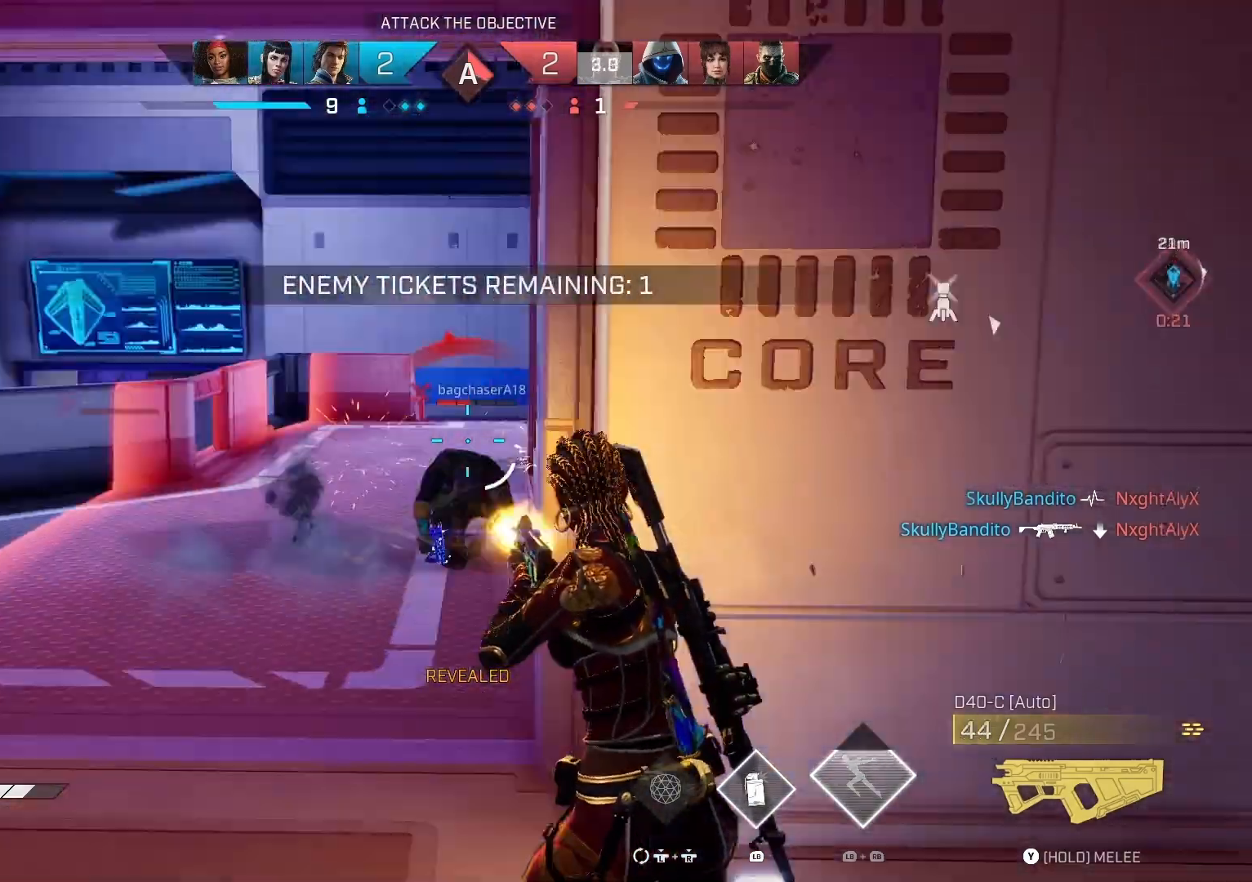
{"buttons": ["R2"], "left_stick": "left", "right_stick": "down-right", "events": [[100, "right_stick", "down"], [300, "right_stick", "right"], [500, "right_stick", "down-right"]]}
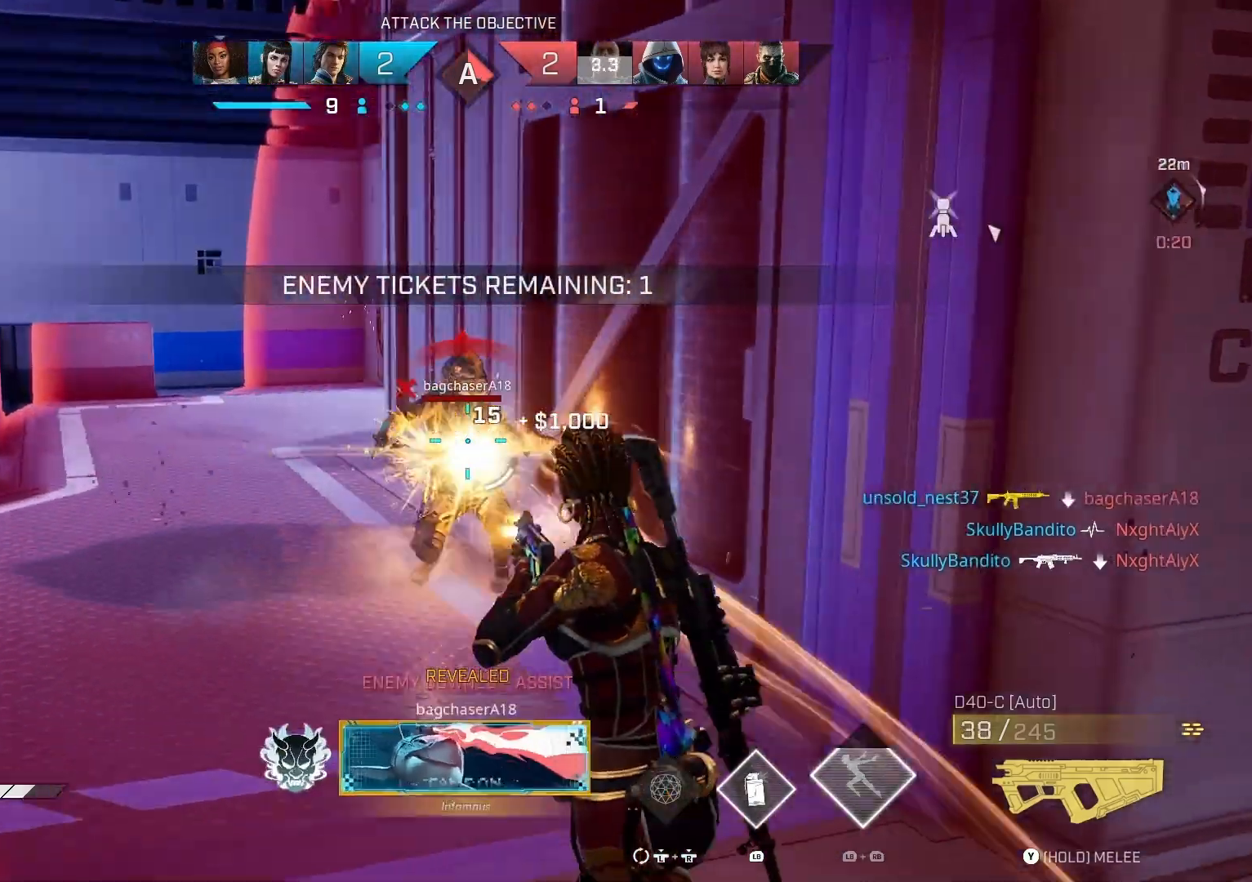
{"buttons": ["R2"], "left_stick": "down-left", "right_stick": "center", "events": [[100, "left_stick", "down-left"], [133, "right_stick", "center"], [300, "right_stick", "up"], [433, "right_stick", "center"]]}
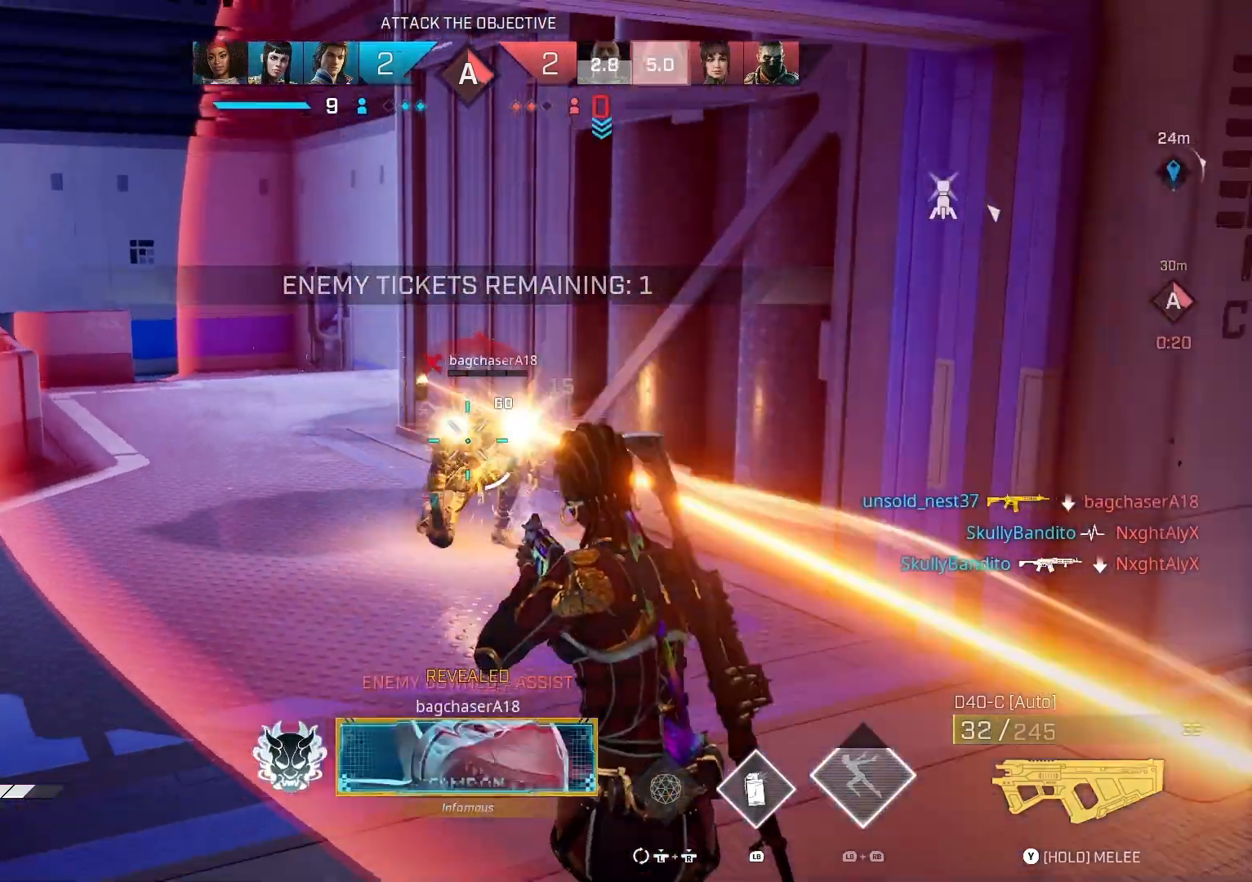
{"buttons": [], "left_stick": "left", "right_stick": "center", "events": [[66, "left_stick", "up-left"], [366, "CIRCLE", "down"], [366, "left_stick", "left"], [433, "CIRCLE", "up"], [433, "R2", "up"]]}
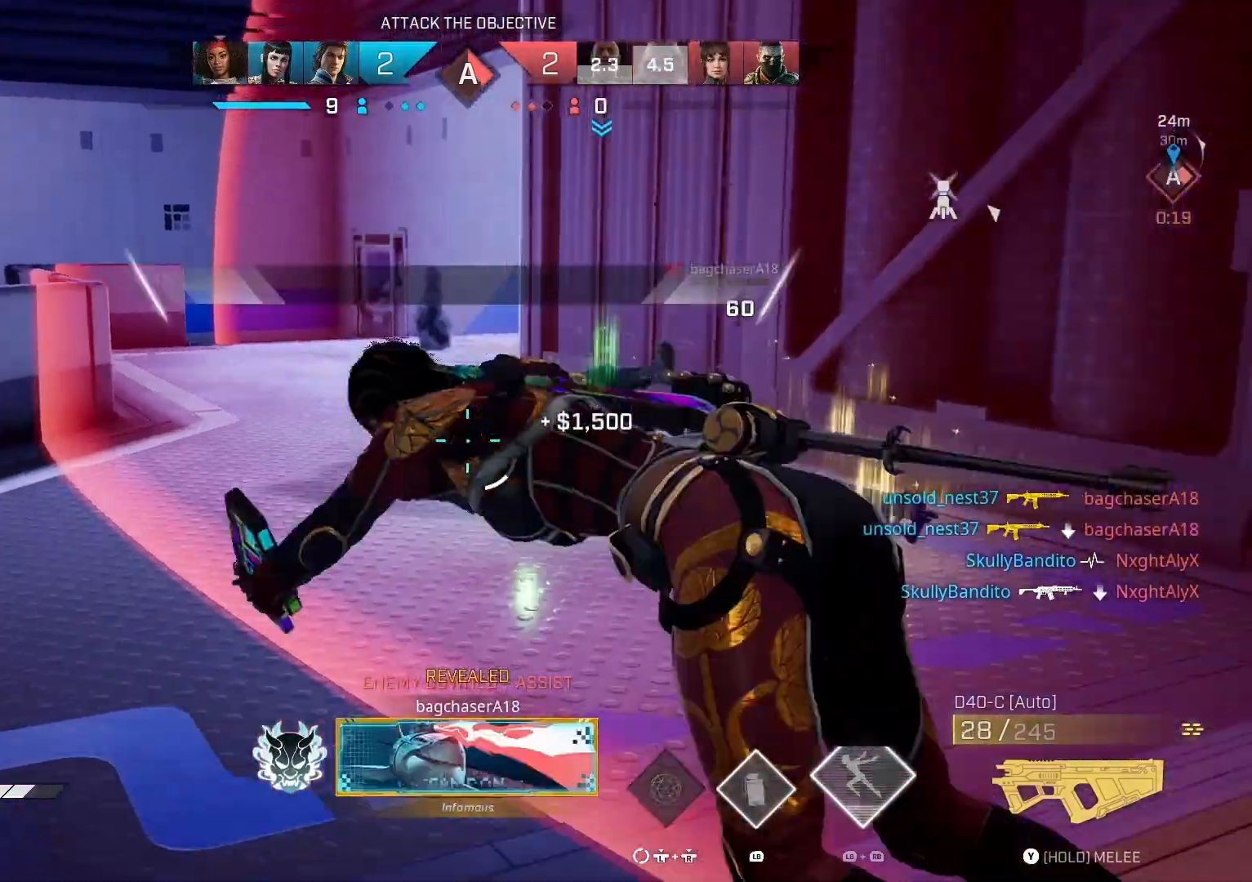
{"buttons": ["L3"], "left_stick": "up-left", "right_stick": "center", "events": [[33, "right_stick", "left"], [266, "right_stick", "center"], [300, "left_stick", "up-left"], [433, "L3", "down"]]}
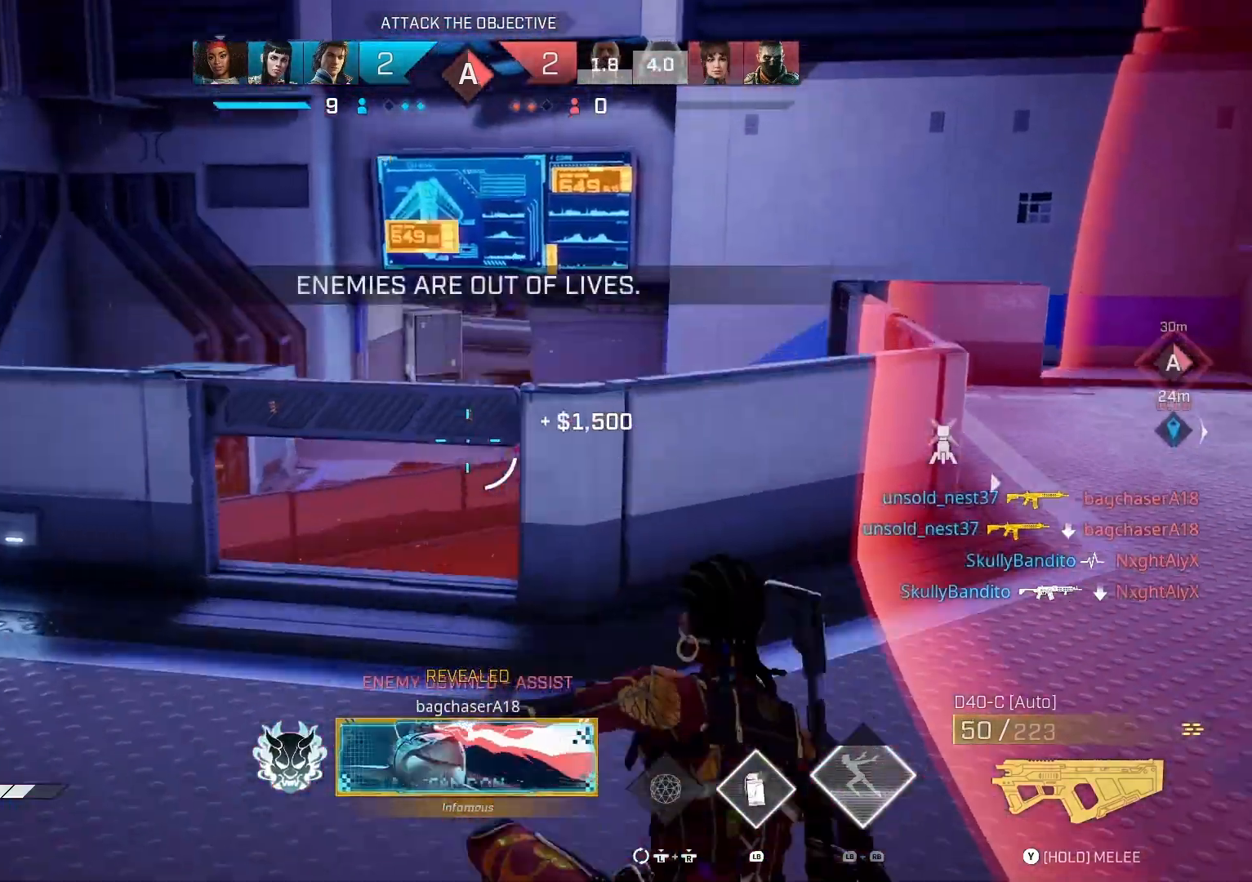
{"buttons": [], "left_stick": "up-left", "right_stick": "center", "events": [[66, "L3", "up"], [366, "R3", "down"], [500, "R3", "up"]]}
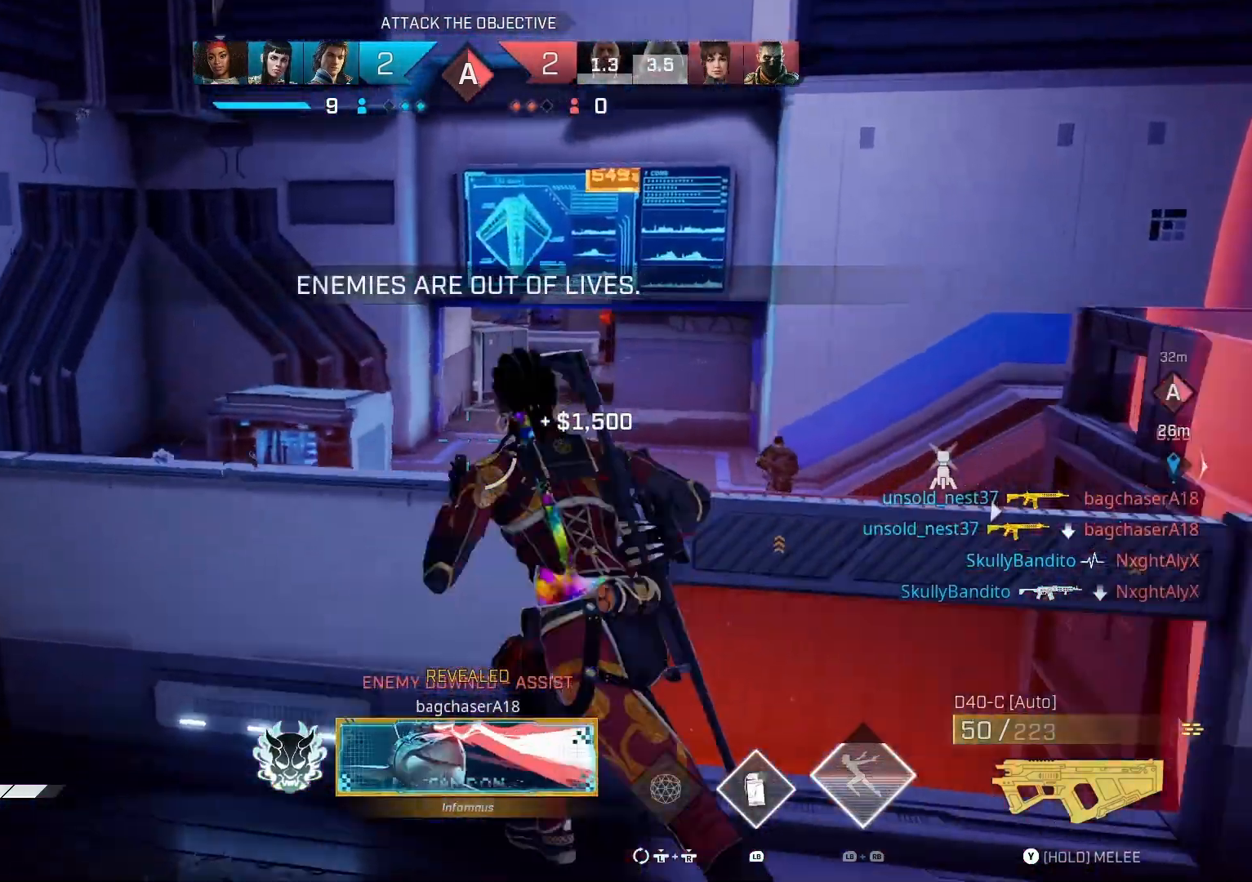
{"buttons": [], "left_stick": "up-left", "right_stick": "right", "events": [[66, "right_stick", "down-right"], [200, "right_stick", "right"]]}
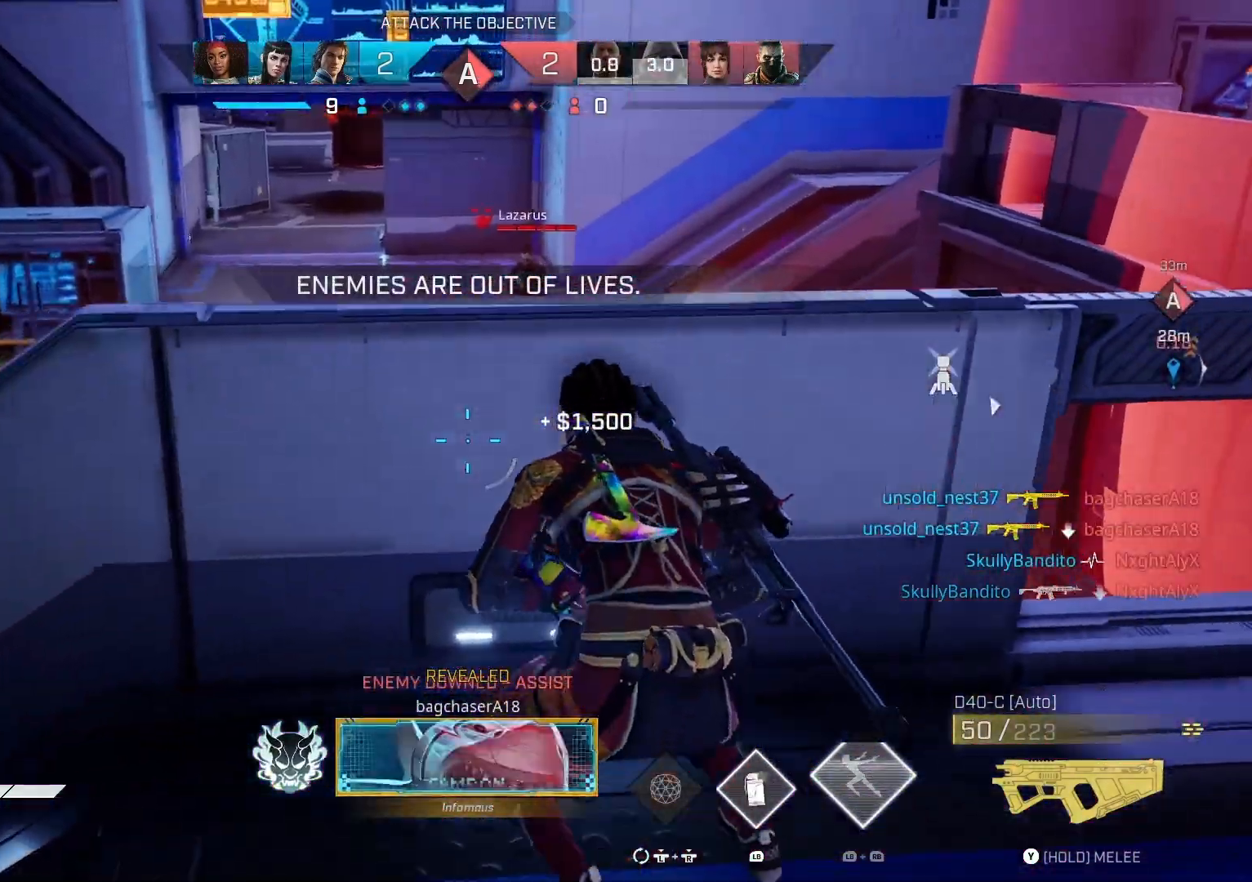
{"buttons": [], "left_stick": "center", "right_stick": "right", "events": [[266, "TRIANGLE", "down"], [366, "TRIANGLE", "up"], [433, "left_stick", "center"]]}
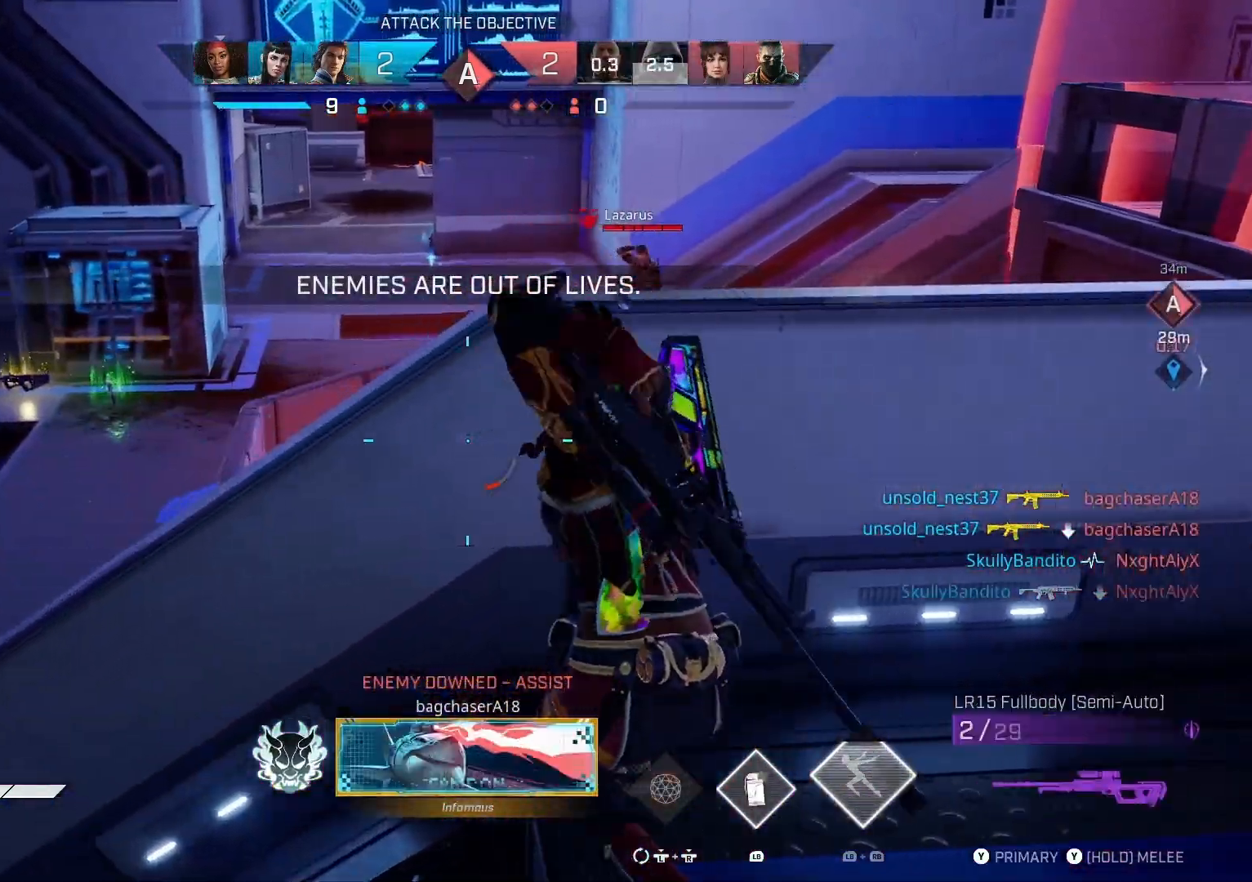
{"buttons": ["SQUARE"], "left_stick": "center", "right_stick": "center", "events": [[300, "right_stick", "center"], [466, "SQUARE", "down"]]}
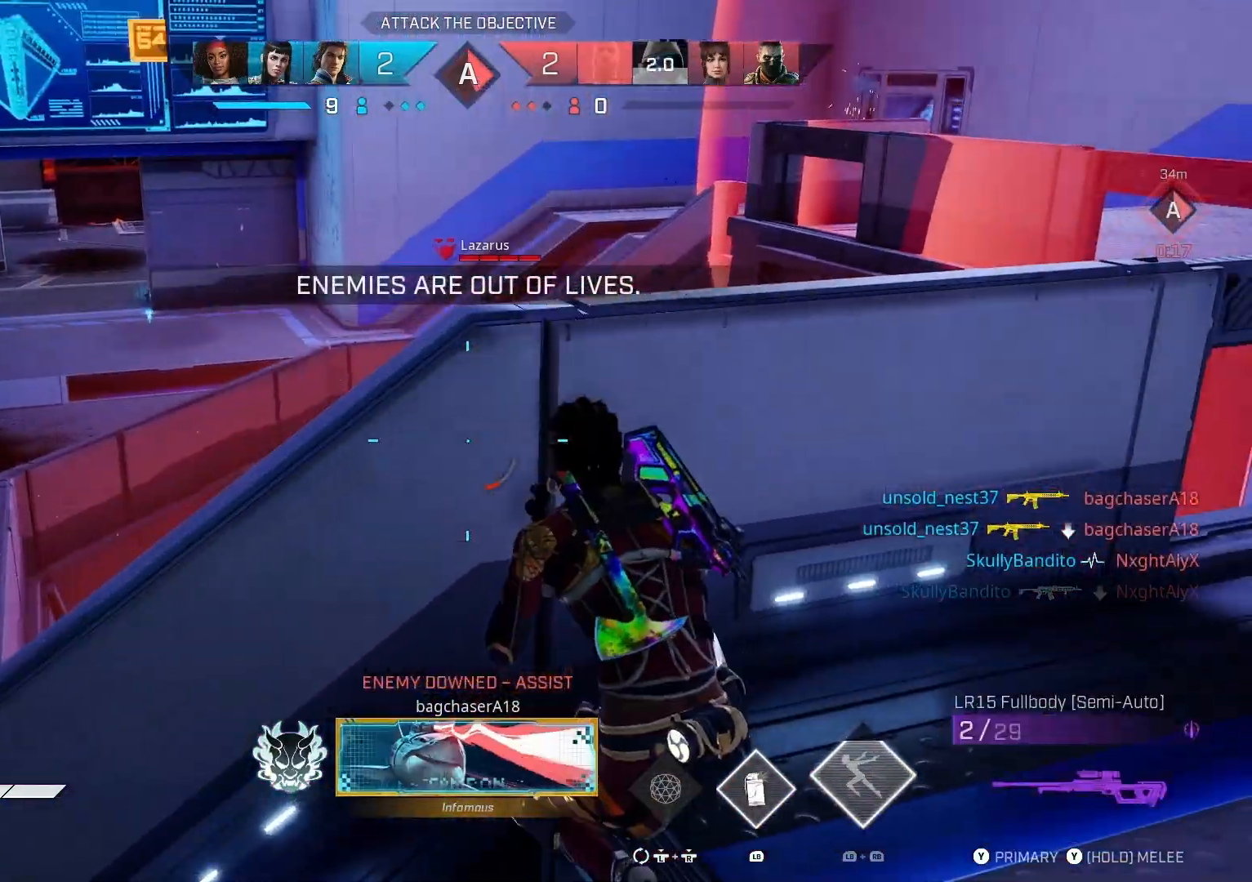
{"buttons": [], "left_stick": "center", "right_stick": "center", "events": [[33, "SQUARE", "up"], [166, "left_stick", "left"], [233, "right_stick", "right"], [300, "right_stick", "up-right"], [433, "left_stick", "center"], [433, "right_stick", "center"]]}
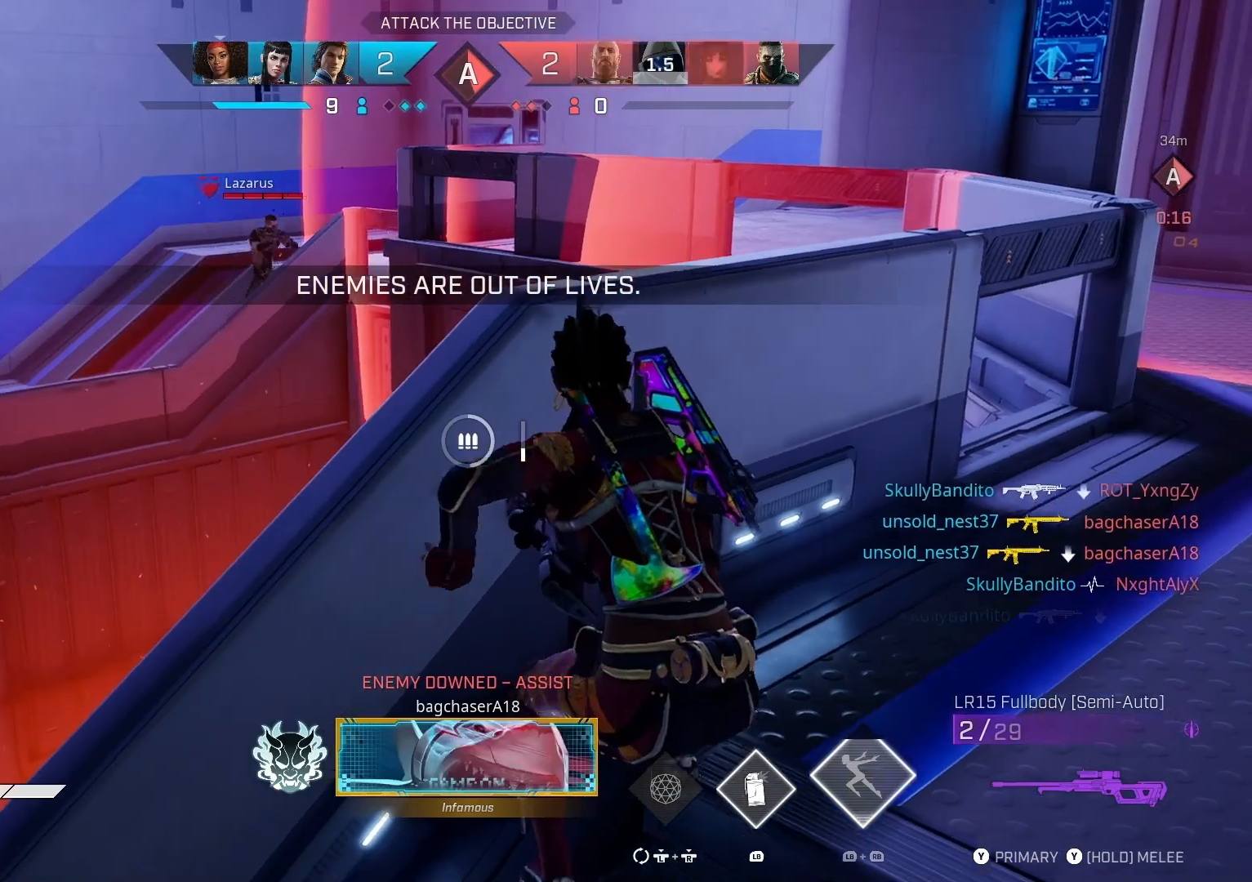
{"buttons": ["L2"], "left_stick": "down", "right_stick": "up-left", "events": [[133, "R3", "down"], [200, "R3", "up"], [266, "right_stick", "up"], [300, "left_stick", "down"], [433, "L2", "down"], [466, "right_stick", "up-left"]]}
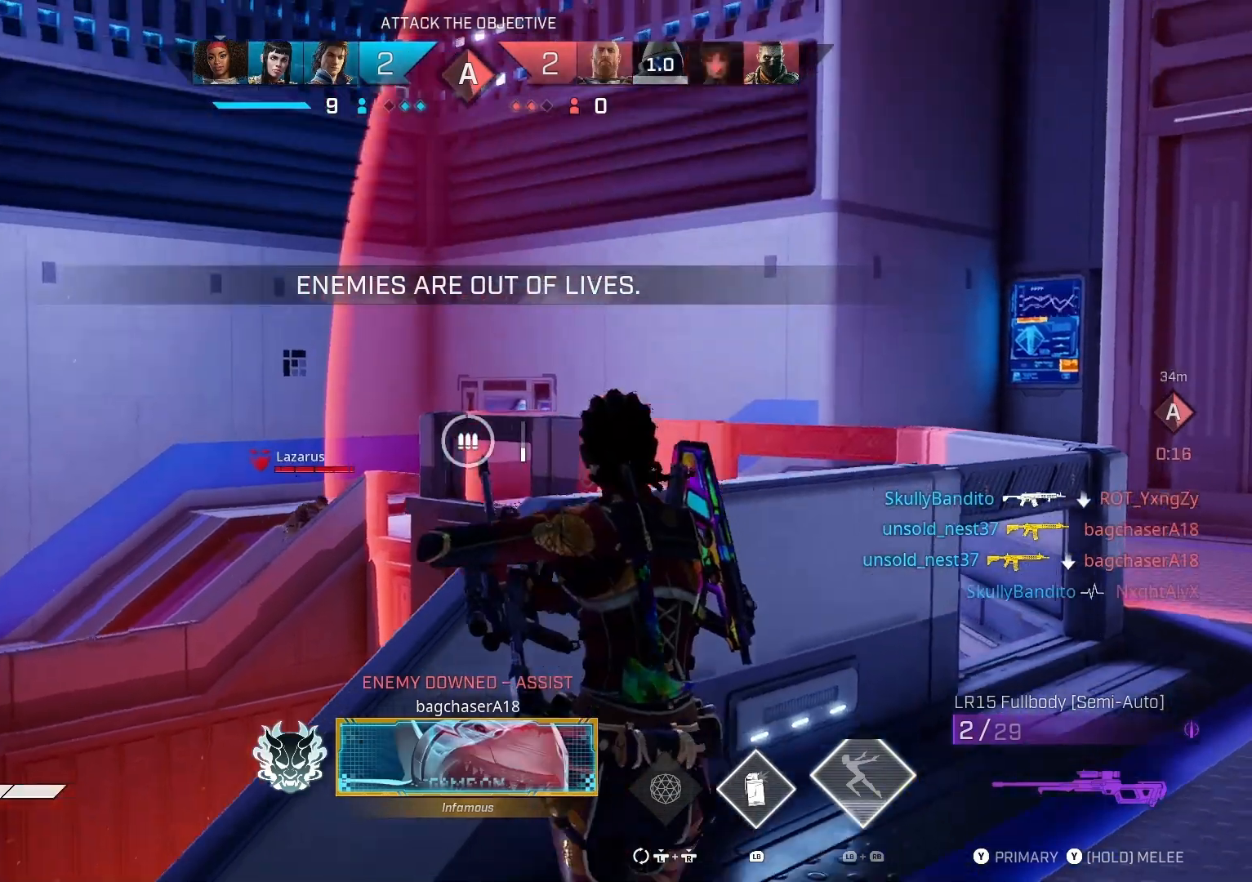
{"buttons": ["L2"], "left_stick": "left", "right_stick": "center", "events": [[33, "left_stick", "down-left"], [33, "right_stick", "left"], [233, "right_stick", "center"], [366, "left_stick", "left"]]}
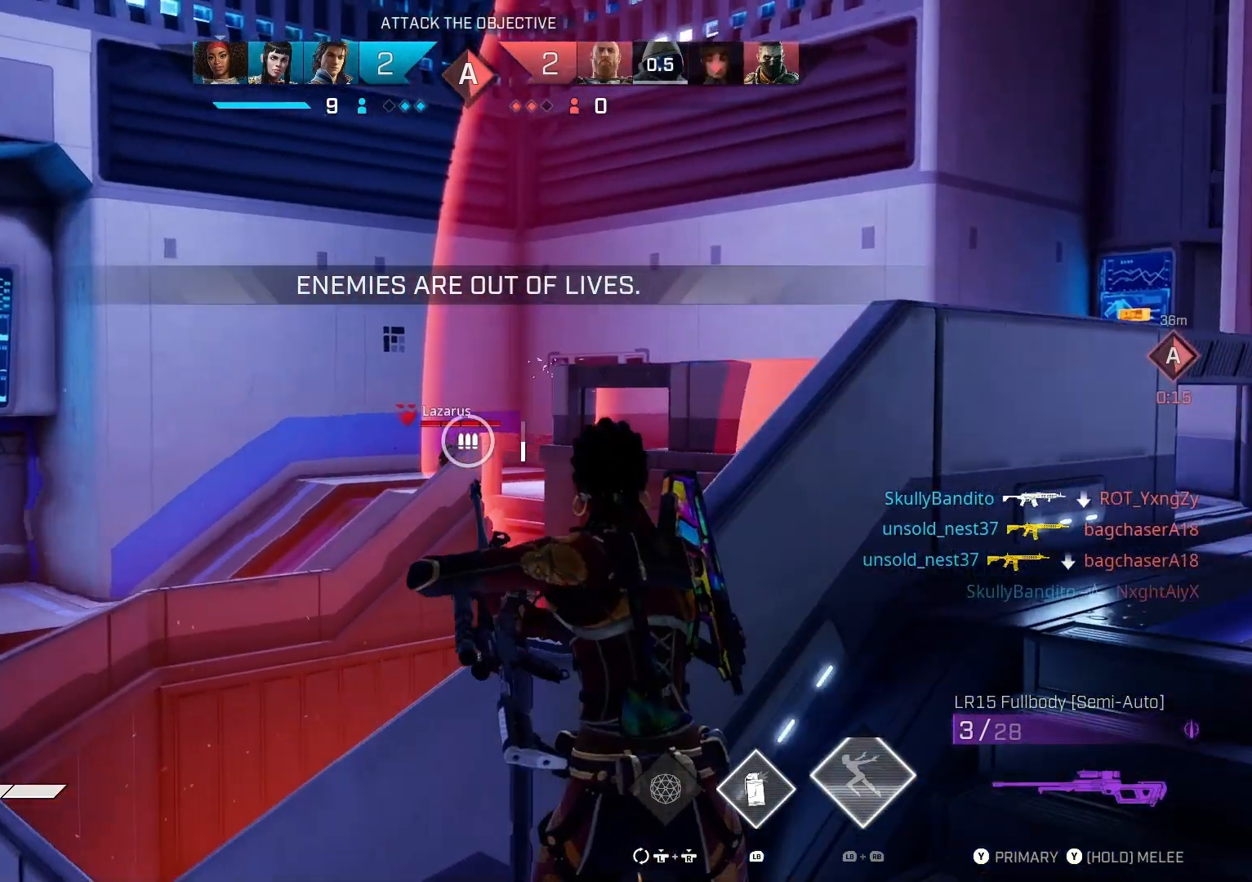
{"buttons": ["L2"], "left_stick": "right", "right_stick": "center", "events": [[33, "left_stick", "center"], [100, "left_stick", "down-left"], [300, "left_stick", "right"]]}
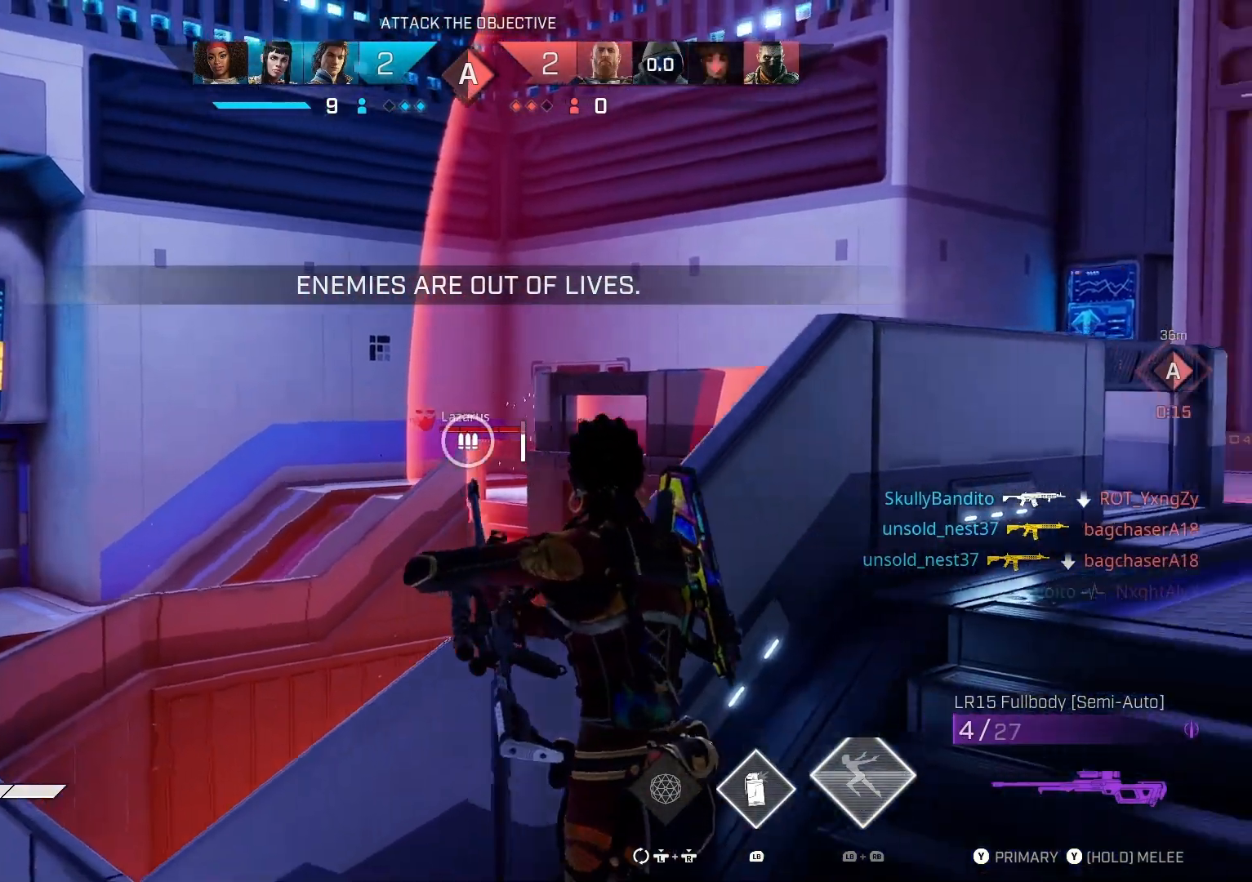
{"buttons": [], "left_stick": "down", "right_stick": "right", "events": [[33, "left_stick", "up-right"], [166, "L2", "up"], [200, "right_stick", "right"], [466, "left_stick", "down"]]}
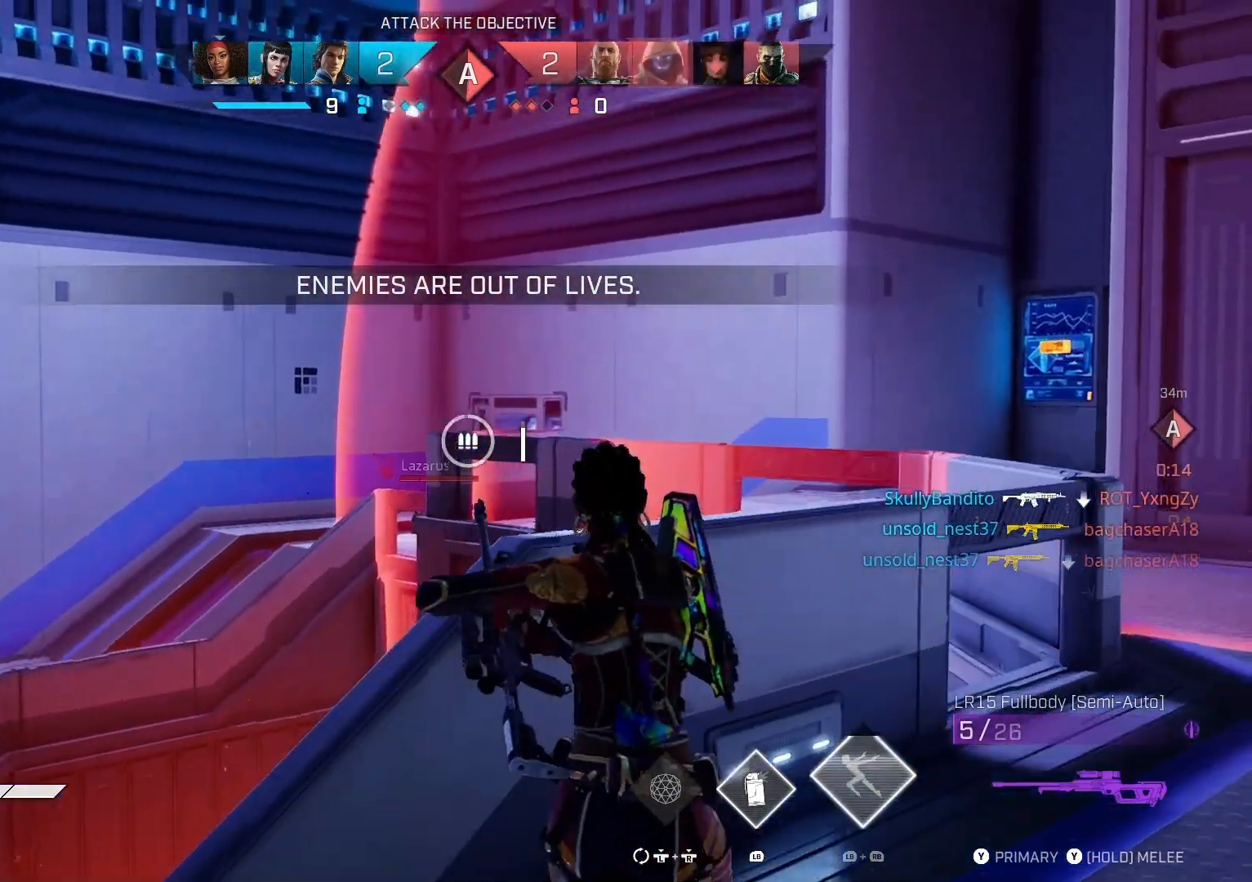
{"buttons": [], "left_stick": "up-right", "right_stick": "up-left", "events": [[66, "right_stick", "down-right"], [266, "right_stick", "center"], [366, "right_stick", "up-left"], [500, "left_stick", "up-right"]]}
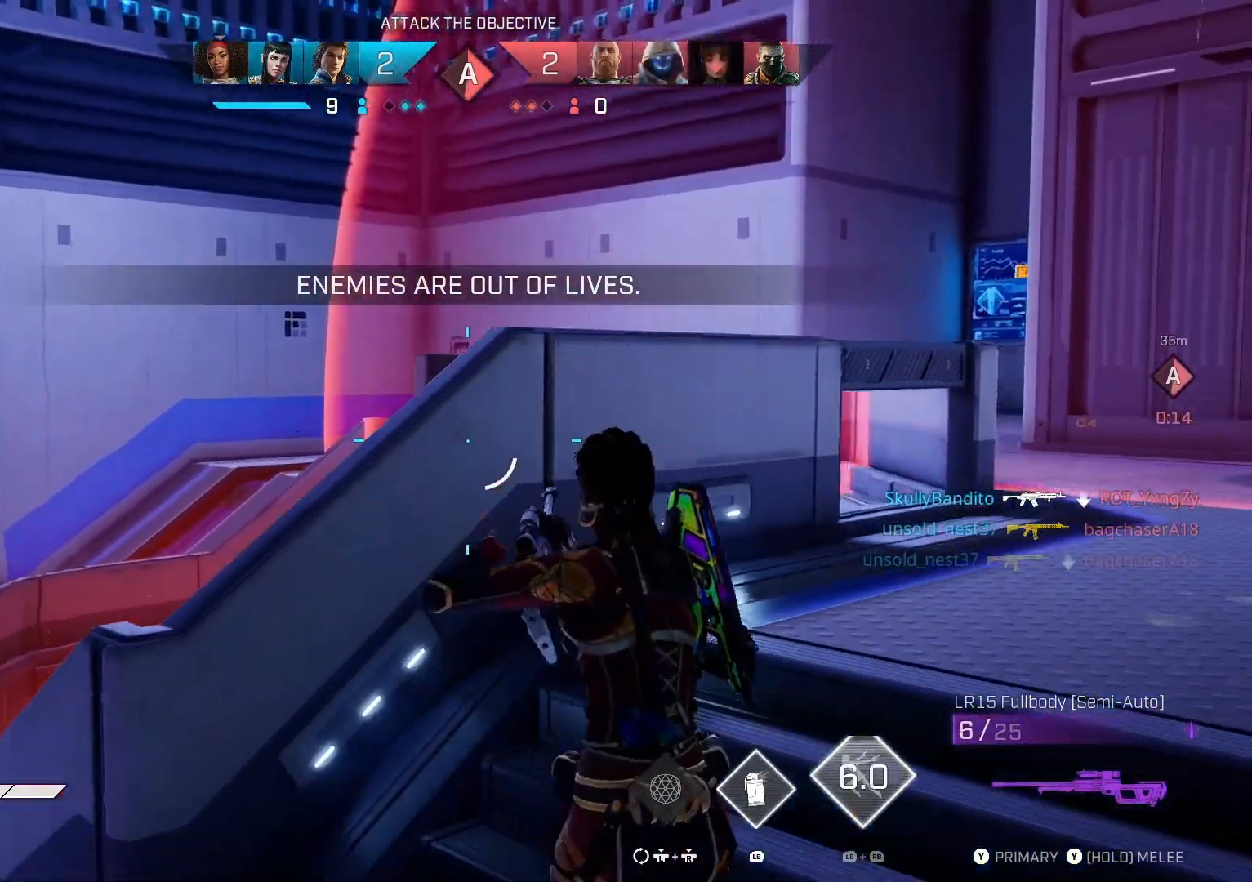
{"buttons": ["L2"], "left_stick": "left", "right_stick": "left", "events": [[33, "left_stick", "up"], [133, "left_stick", "up-left"], [133, "right_stick", "left"], [233, "left_stick", "left"], [333, "L2", "down"]]}
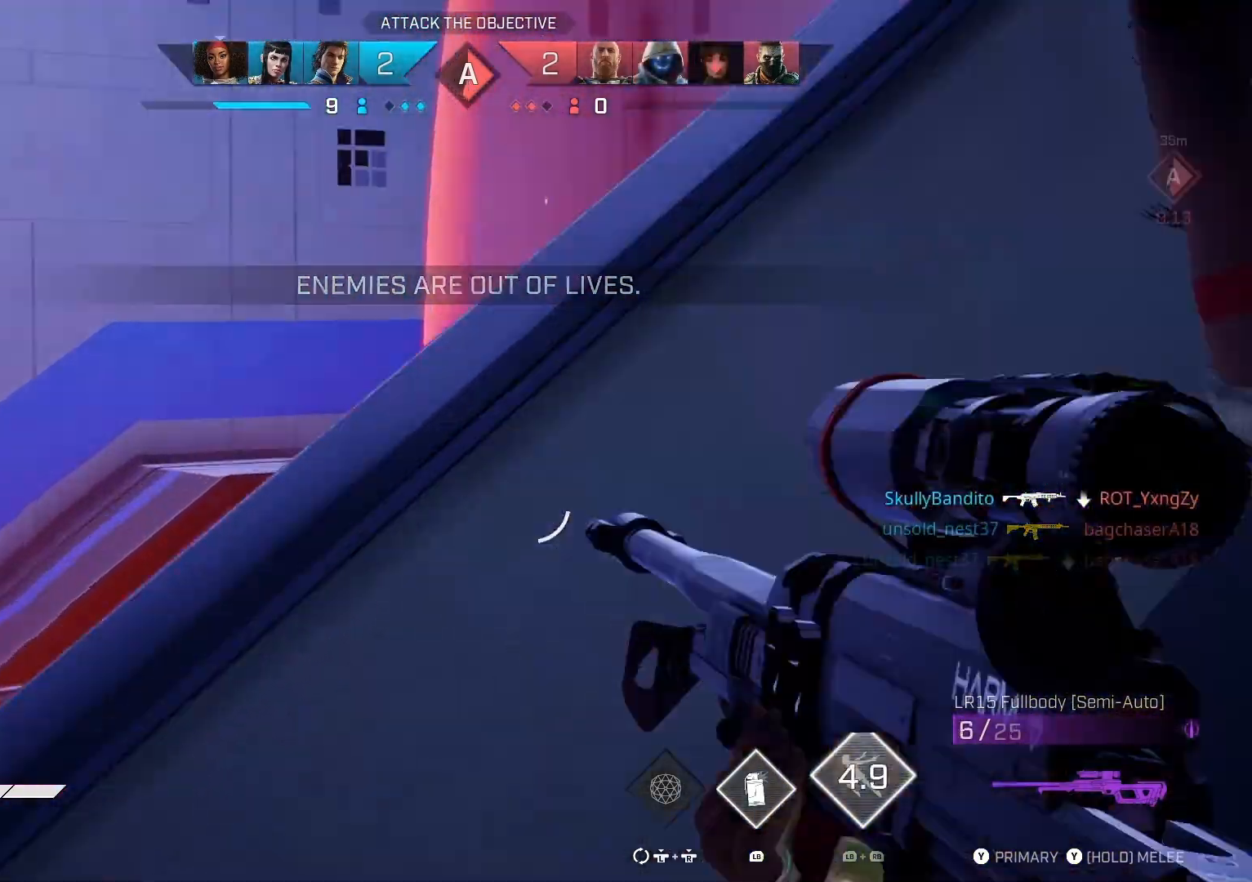
{"buttons": ["L2"], "left_stick": "left", "right_stick": "right", "events": [[33, "right_stick", "right"]]}
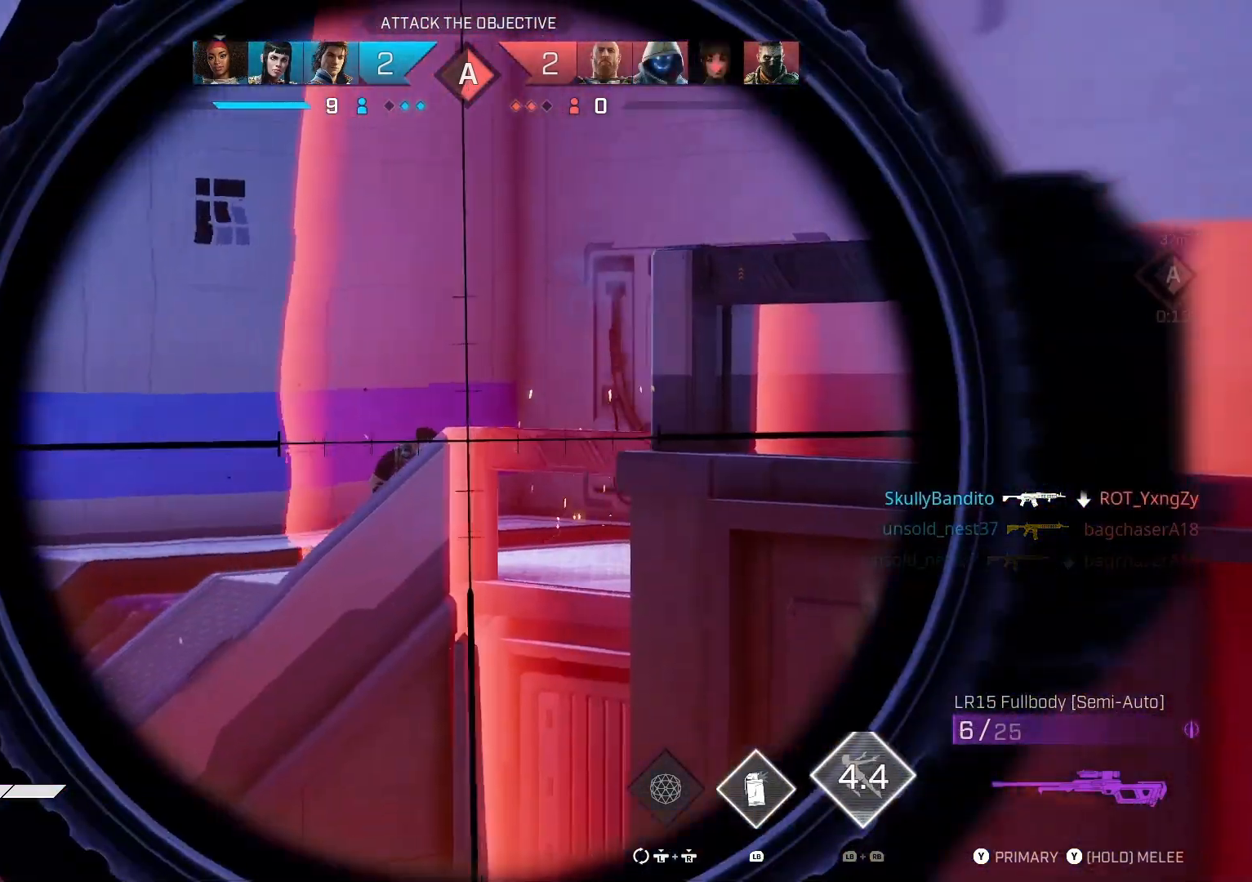
{"buttons": [], "left_stick": "right", "right_stick": "center", "events": [[100, "right_stick", "center"], [233, "R2", "down"], [266, "right_stick", "right"], [300, "left_stick", "right"], [366, "R2", "up"], [400, "right_stick", "center"], [433, "L2", "up"]]}
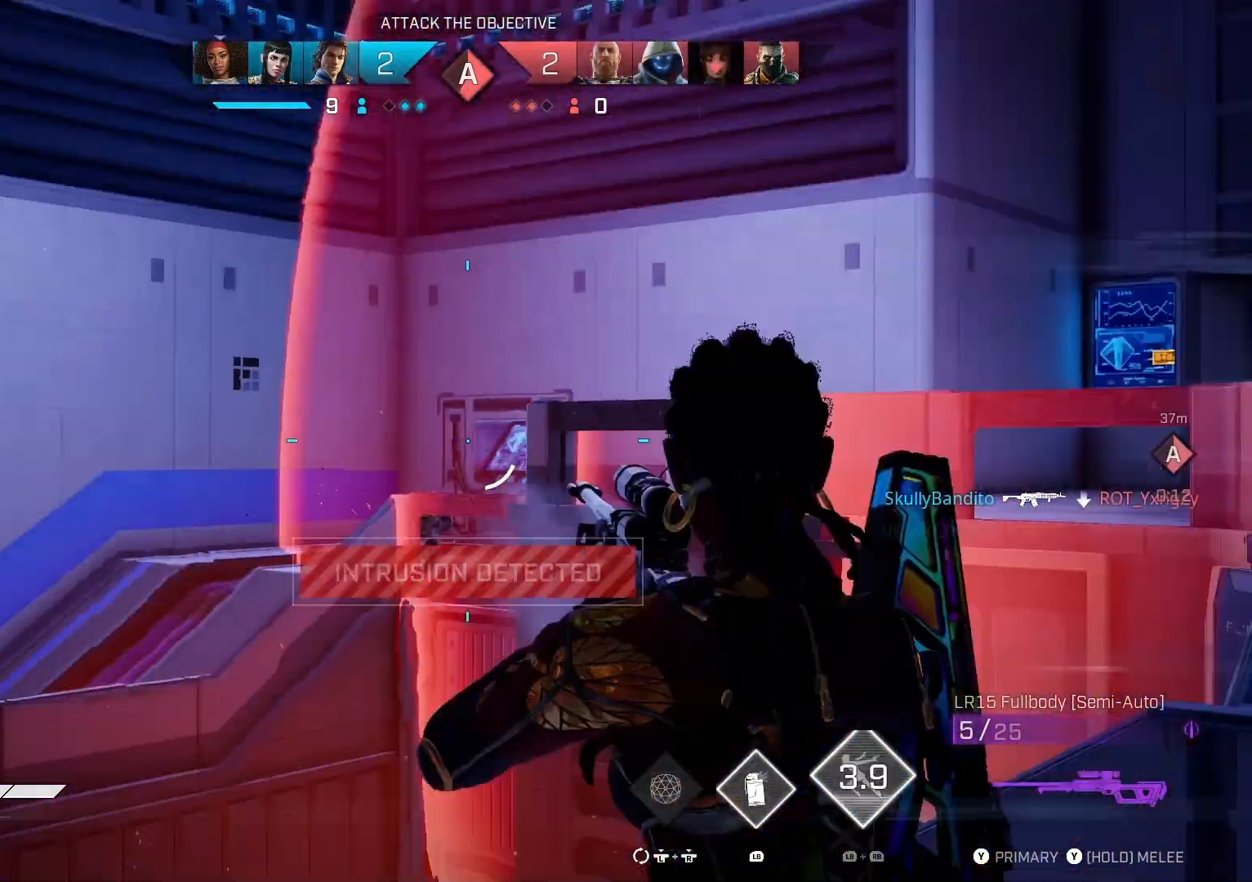
{"buttons": ["L2"], "left_stick": "left", "right_stick": "center", "events": [[200, "right_stick", "left"], [400, "L2", "down"], [400, "right_stick", "center"], [433, "left_stick", "center"], [500, "left_stick", "left"]]}
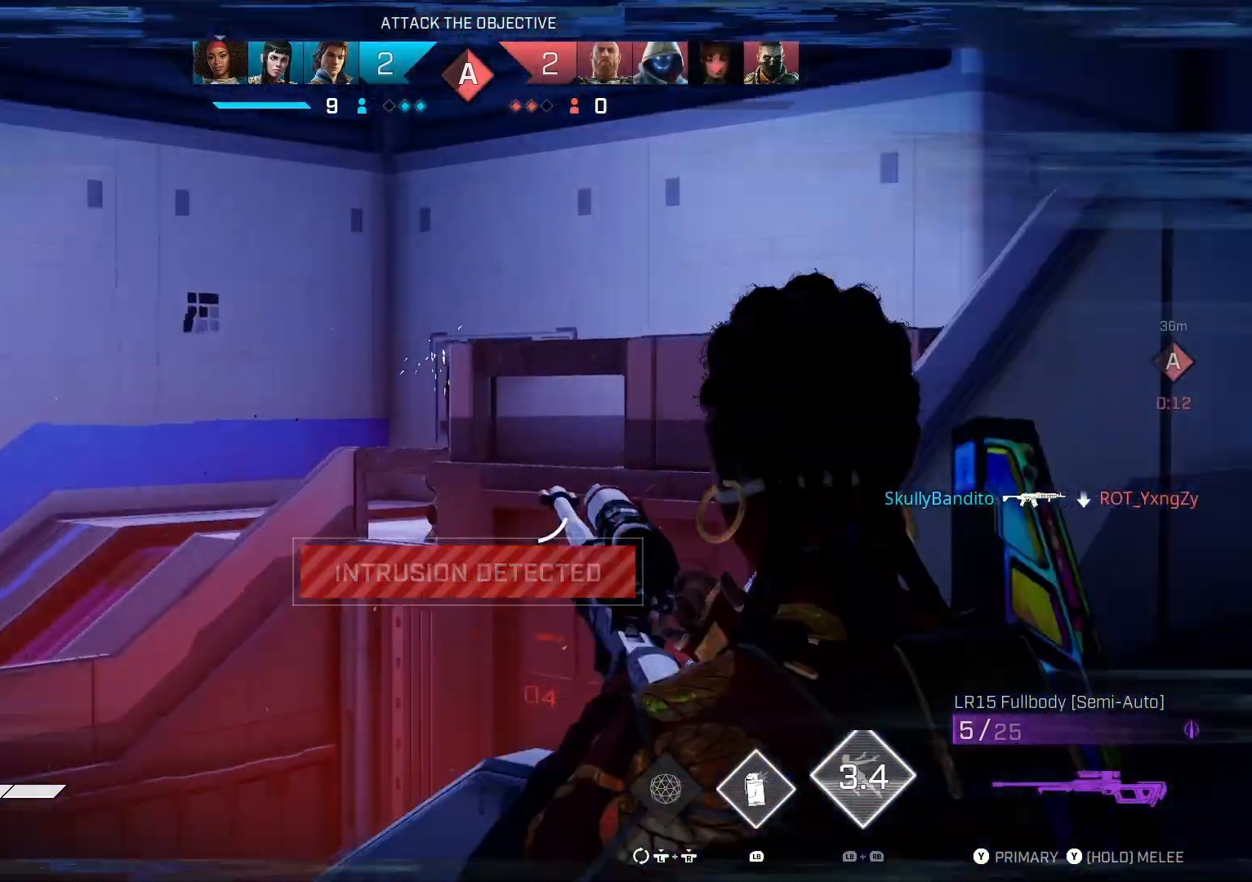
{"buttons": ["L2"], "left_stick": "left", "right_stick": "right", "events": [[233, "right_stick", "right"]]}
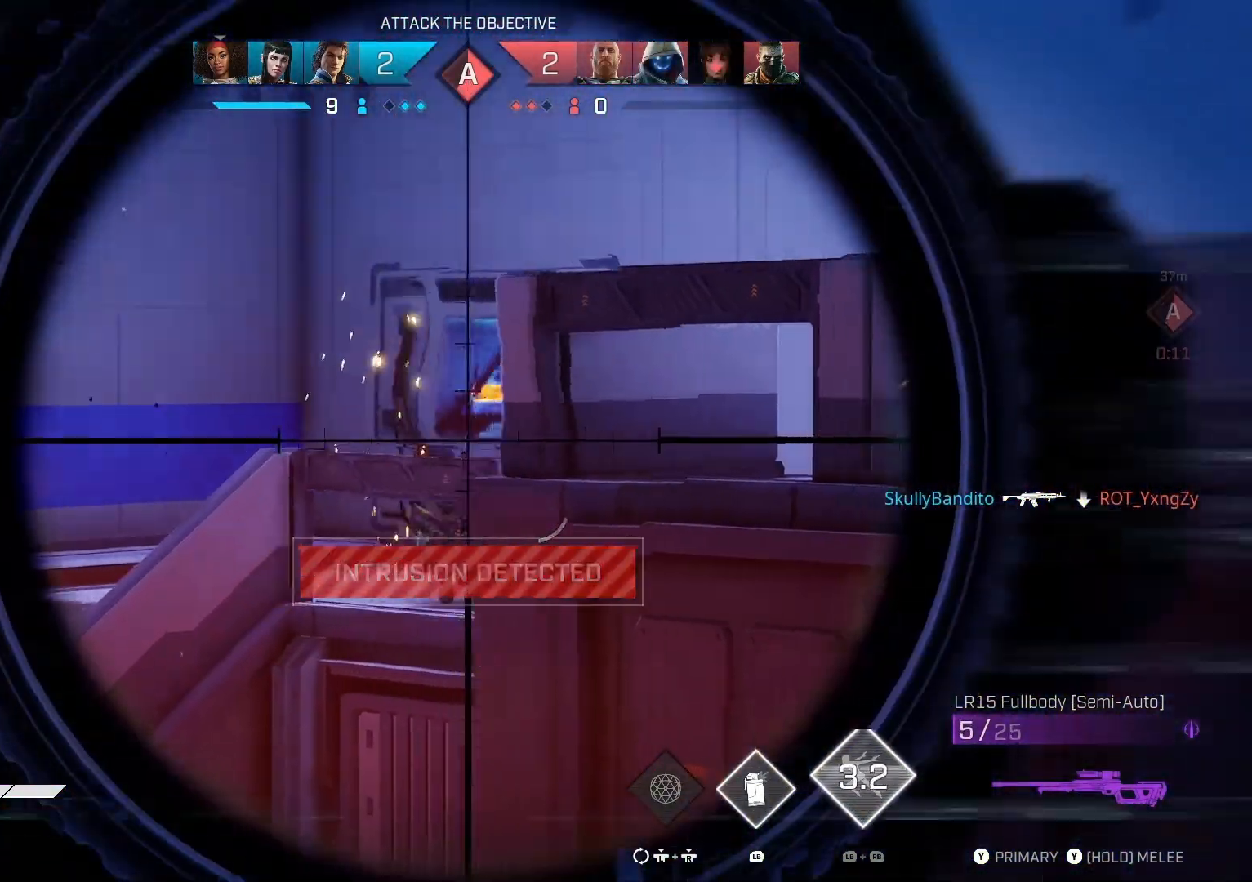
{"buttons": ["L2"], "left_stick": "down-right", "right_stick": "center", "events": [[166, "right_stick", "center"], [266, "left_stick", "down-right"], [300, "right_stick", "left"], [500, "right_stick", "center"]]}
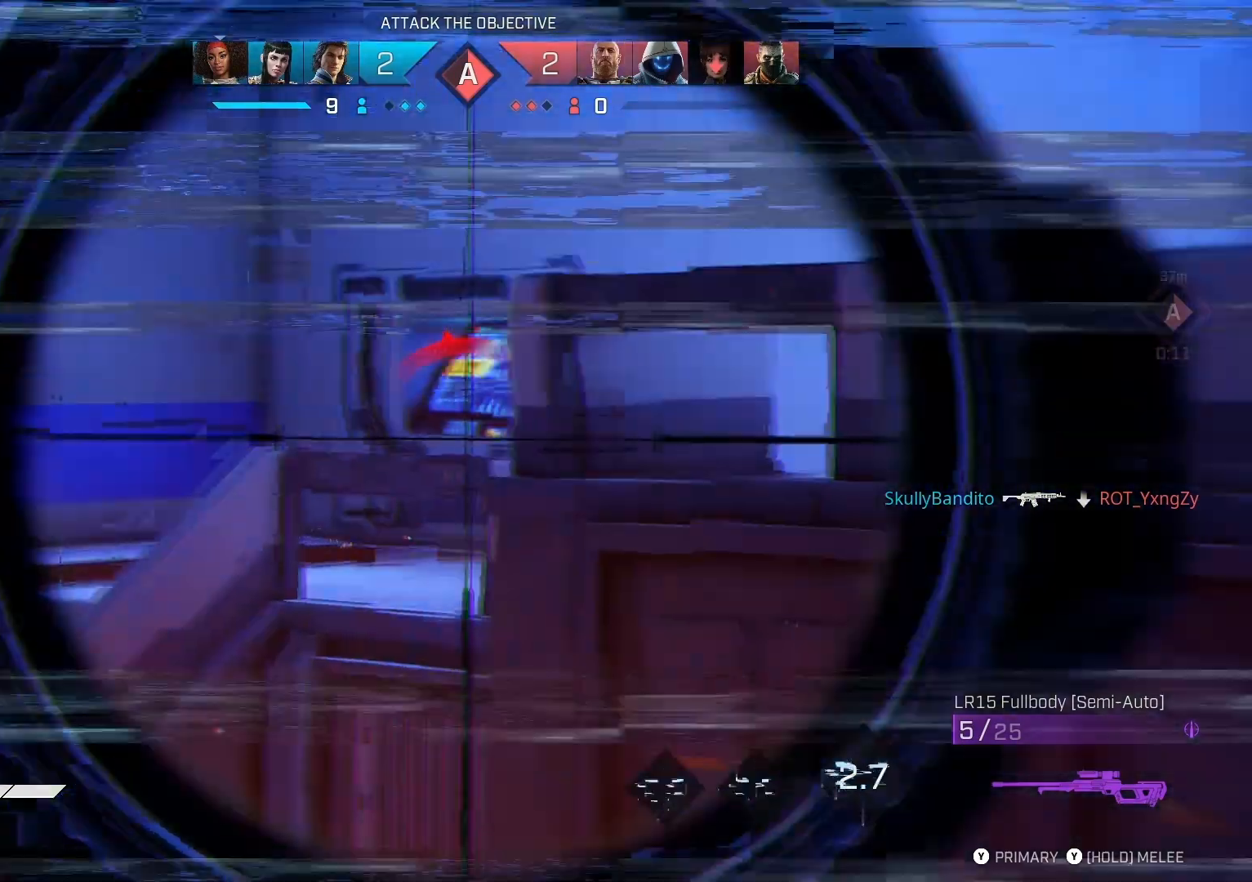
{"buttons": ["L2"], "left_stick": "left", "right_stick": "right", "events": [[100, "left_stick", "left"], [333, "right_stick", "right"]]}
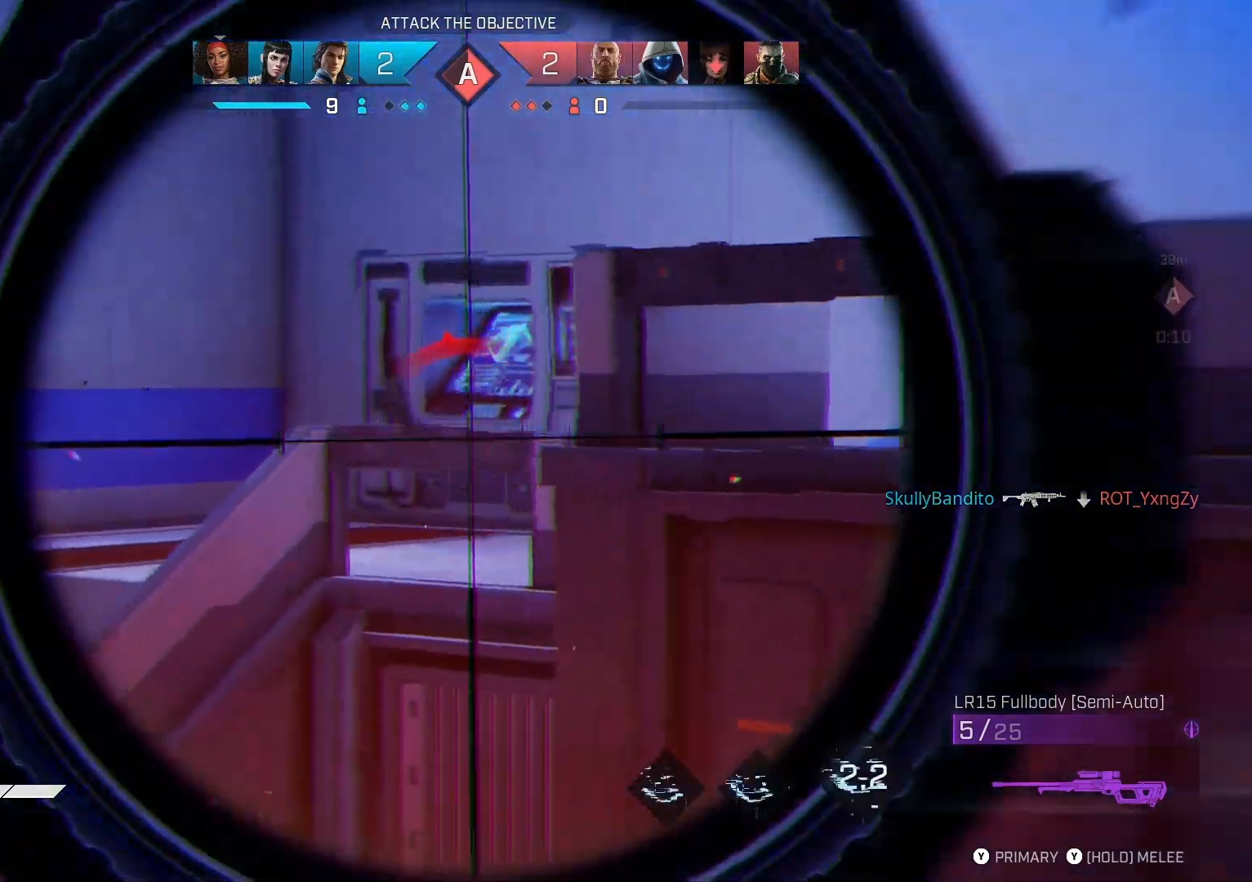
{"buttons": ["CIRCLE"], "left_stick": "right", "right_stick": "right", "events": [[300, "left_stick", "right"], [400, "L2", "up"], [466, "CIRCLE", "down"]]}
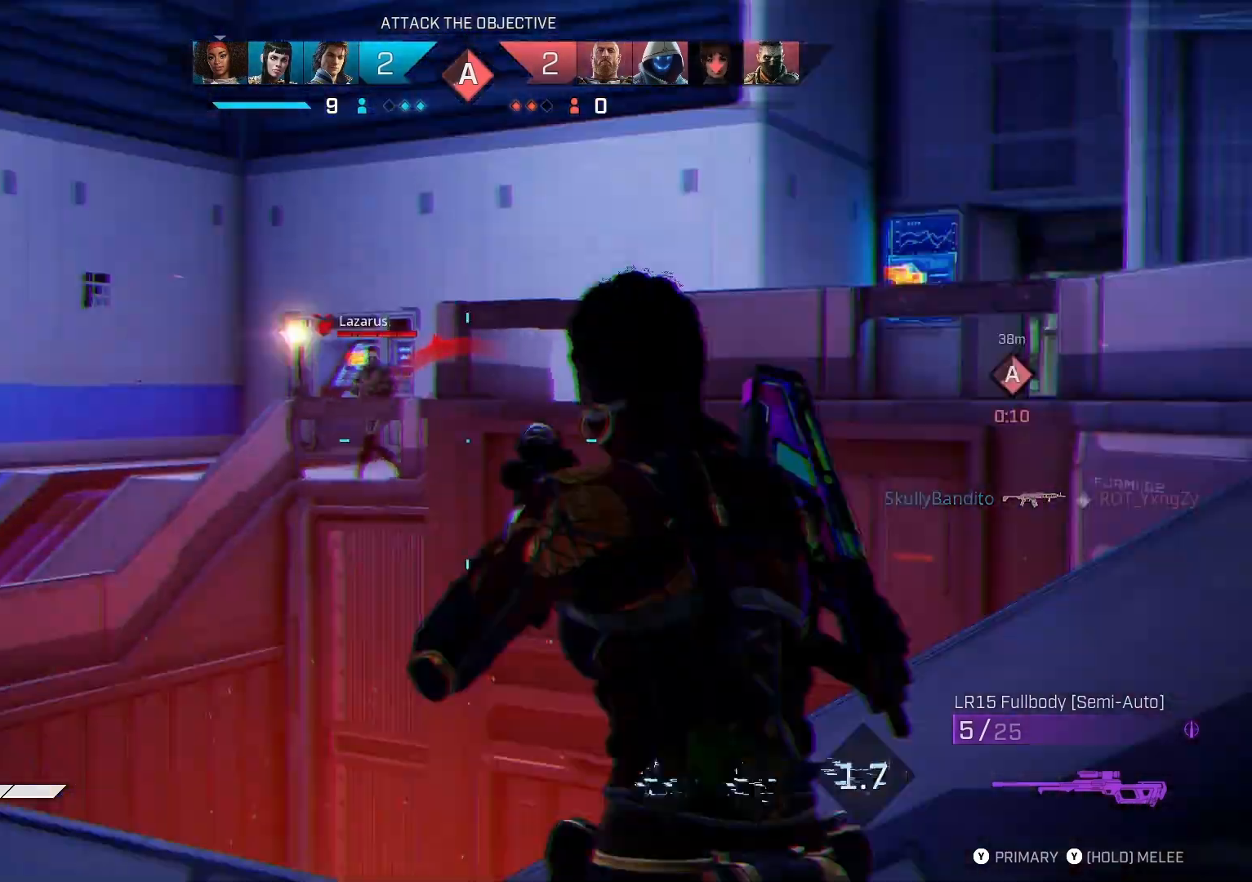
{"buttons": [], "left_stick": "center", "right_stick": "left", "events": [[66, "CIRCLE", "up"], [100, "left_stick", "up-right"], [200, "left_stick", "center"], [200, "right_stick", "center"], [466, "right_stick", "left"]]}